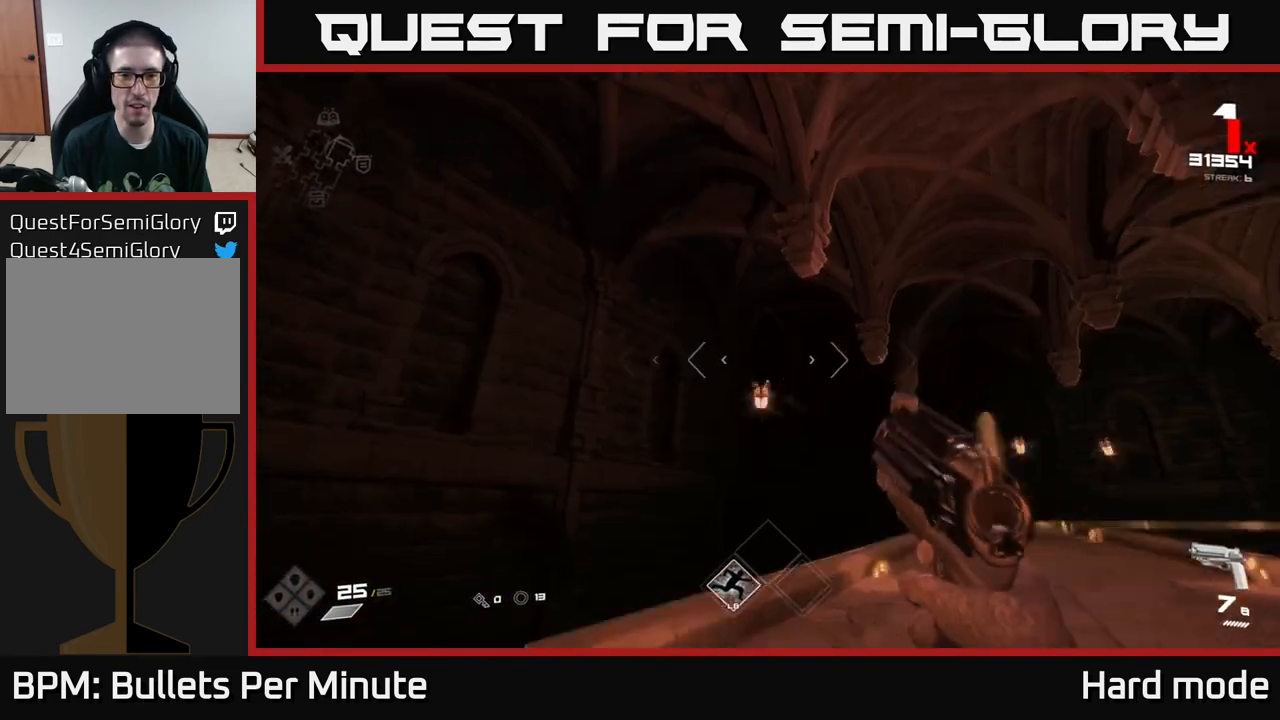
Gameplay with a controller (Xbox layout); each line is a JSON object with the inputs held at the frame after it. "events" lists button and stick changes between this image and that frame as [ms after this image, input, new state], when the widget could be followed in between.
{"buttons": [], "left_stick": "up", "right_stick": "right", "events": [[17, "right_stick", "down"], [83, "right_stick", "center"], [117, "R2", "down"], [217, "R2", "up"], [300, "left_stick", "up-right"], [350, "right_stick", "right"], [483, "left_stick", "up"]]}
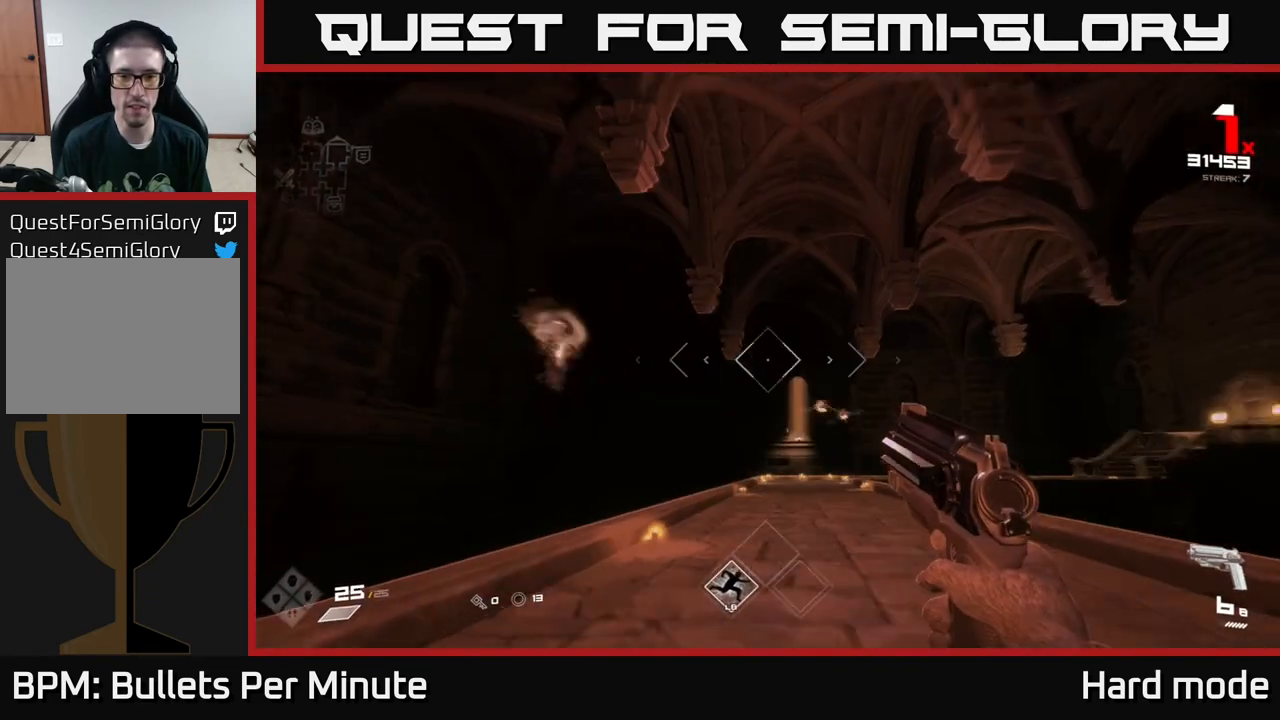
{"buttons": [], "left_stick": "up", "right_stick": "center", "events": [[17, "right_stick", "center"], [317, "right_stick", "down-right"], [400, "right_stick", "center"]]}
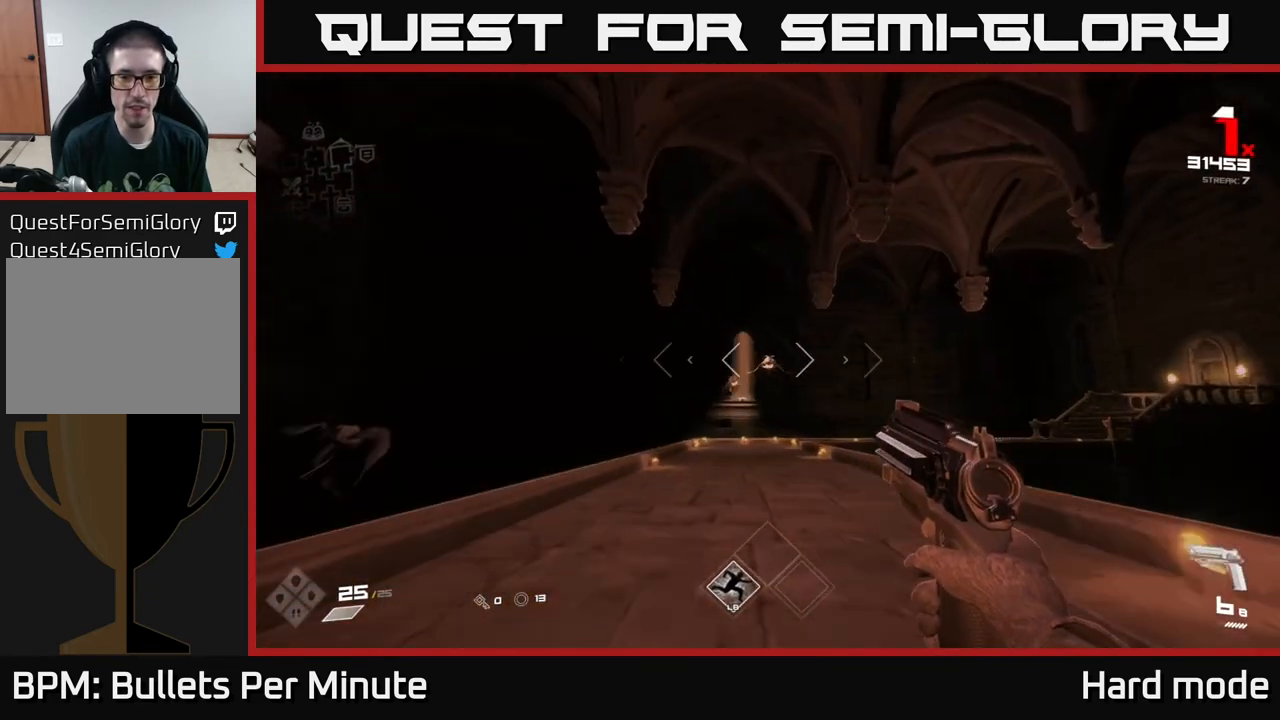
{"buttons": [], "left_stick": "up", "right_stick": "center", "events": []}
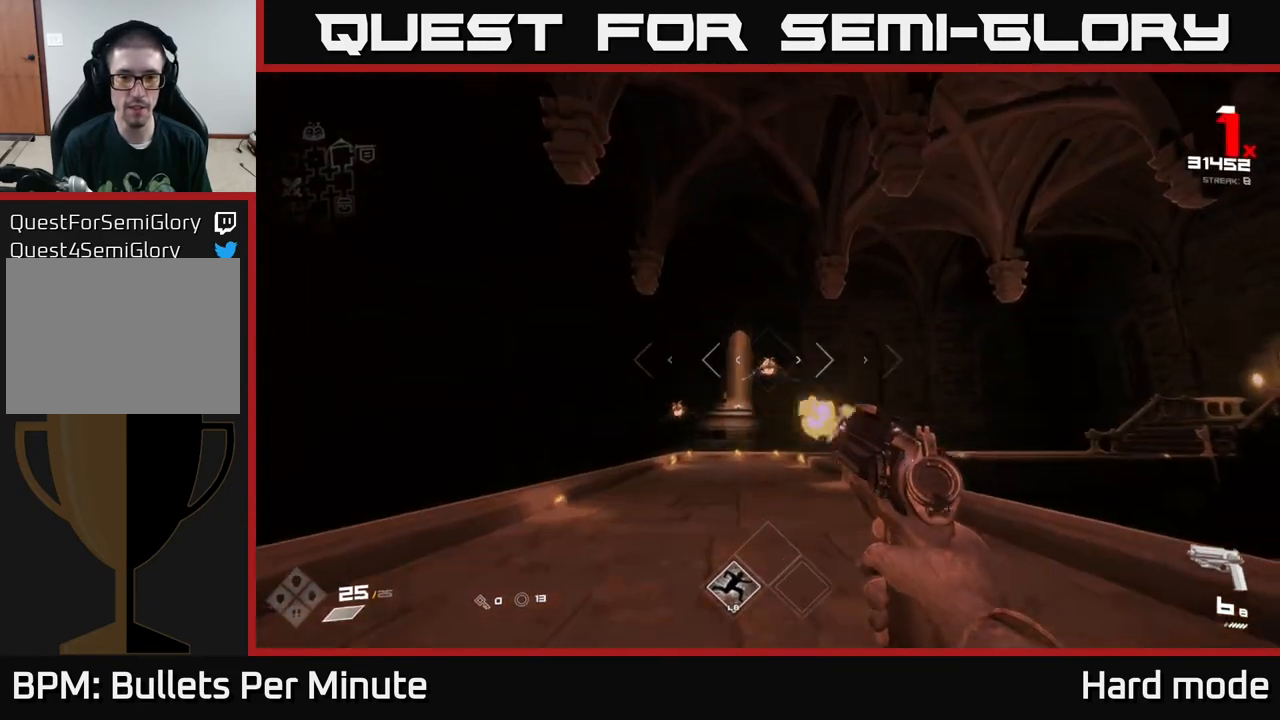
{"buttons": ["R2"], "left_stick": "up", "right_stick": "center", "events": [[67, "R2", "down"], [150, "R2", "up"], [400, "R2", "down"]]}
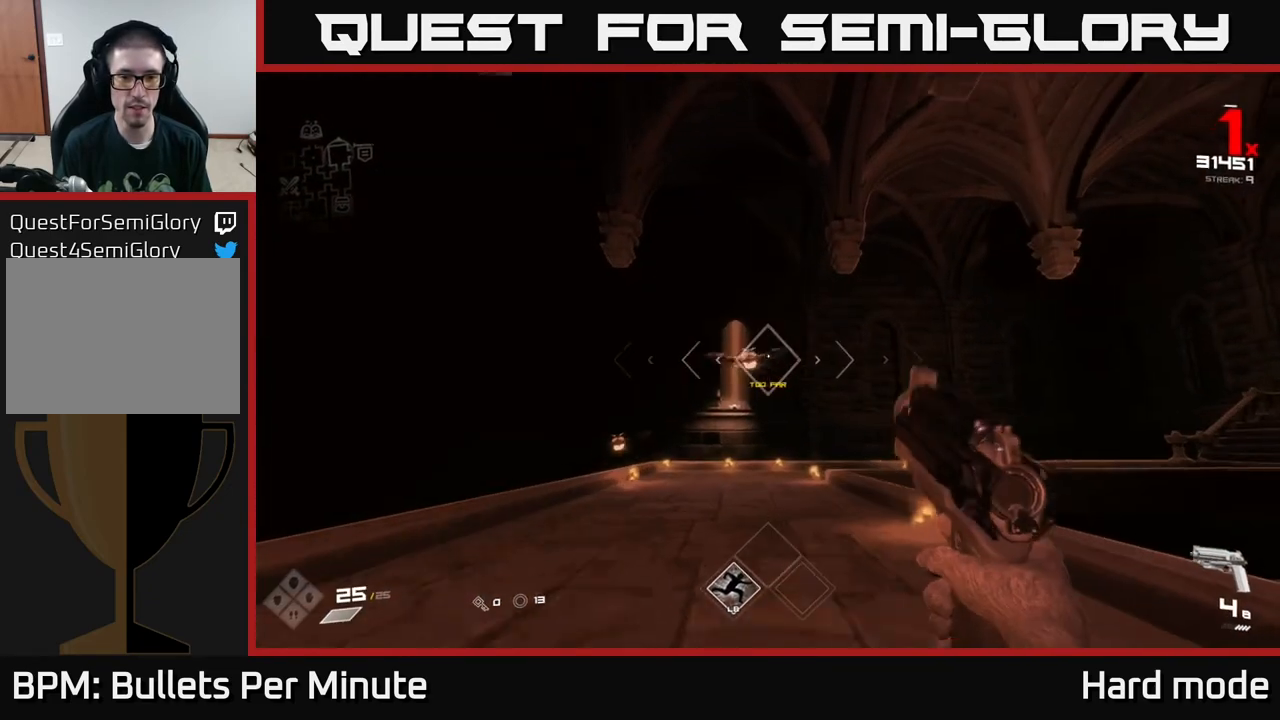
{"buttons": [], "left_stick": "center", "right_stick": "center", "events": [[17, "R2", "up"], [183, "left_stick", "up-left"], [200, "right_stick", "left"], [233, "R2", "down"], [350, "right_stick", "center"], [367, "R2", "up"], [417, "left_stick", "center"]]}
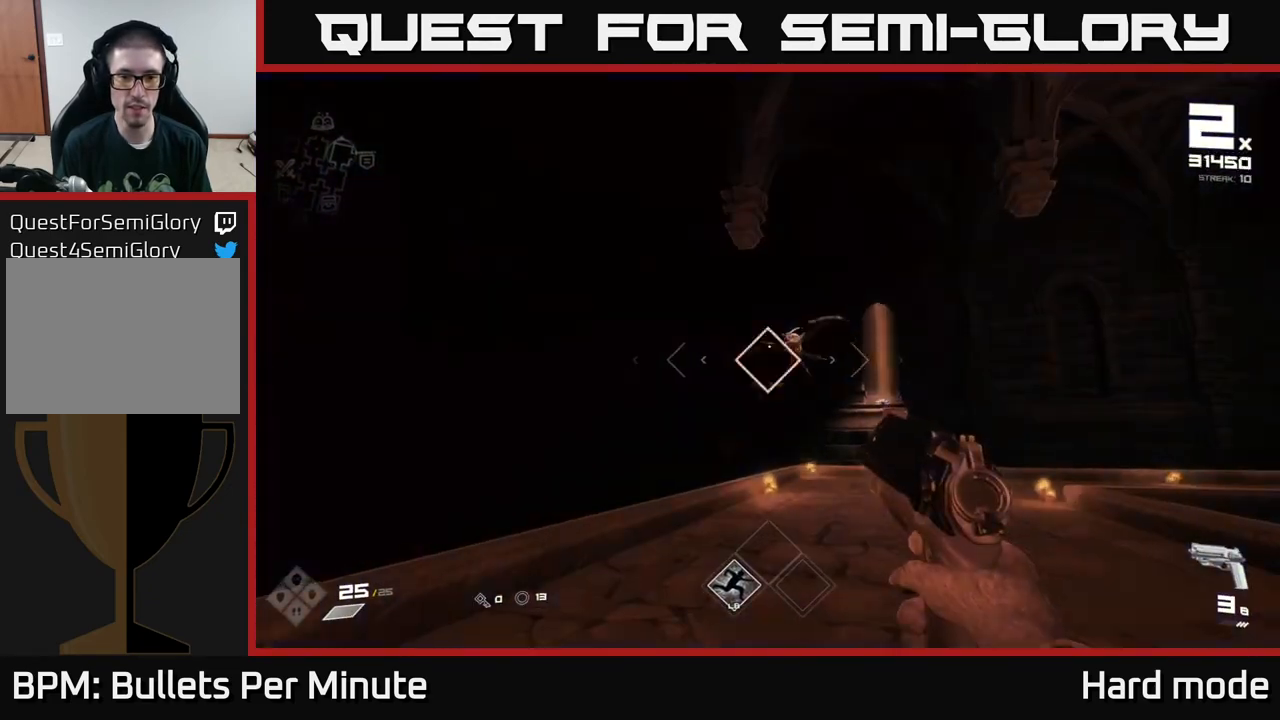
{"buttons": ["R1"], "left_stick": "up", "right_stick": "center", "events": [[50, "R2", "down"], [67, "right_stick", "up-left"], [133, "right_stick", "center"], [167, "R2", "up"], [300, "right_stick", "down"], [317, "left_stick", "up"], [383, "right_stick", "center"], [400, "R1", "down"]]}
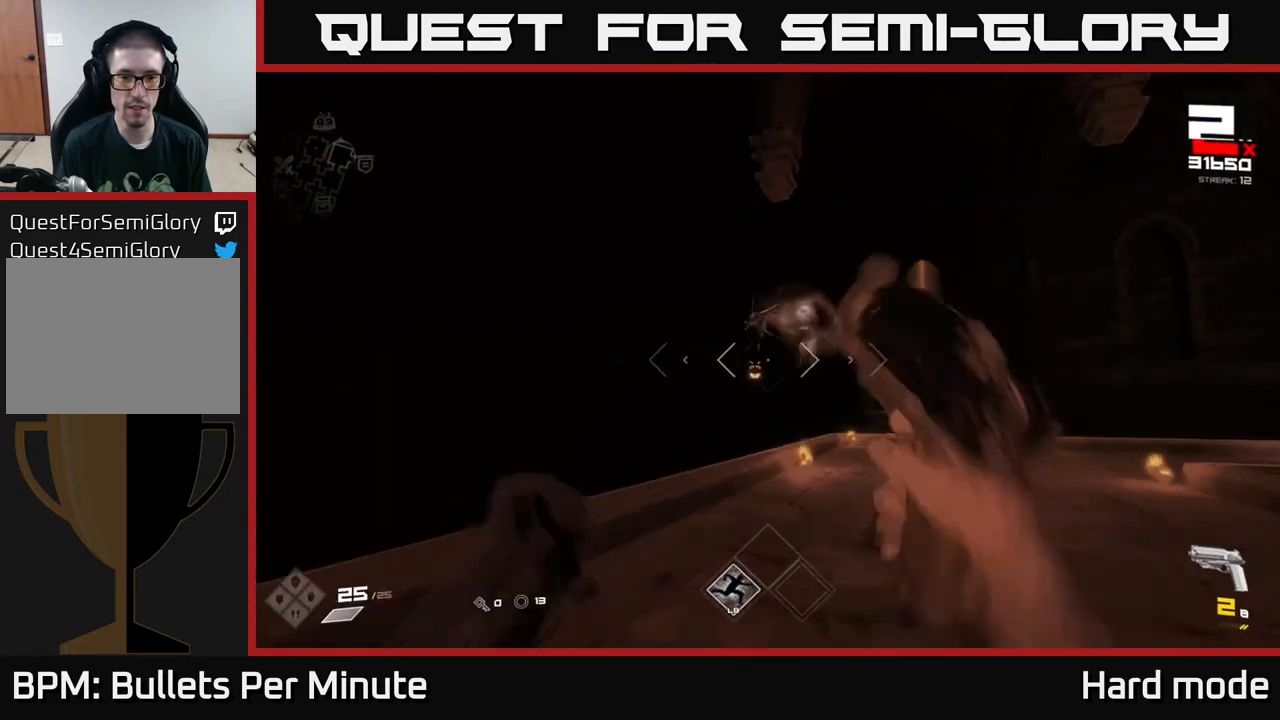
{"buttons": [], "left_stick": "up", "right_stick": "center", "events": [[33, "R1", "up"], [233, "R1", "down"], [317, "R1", "up"]]}
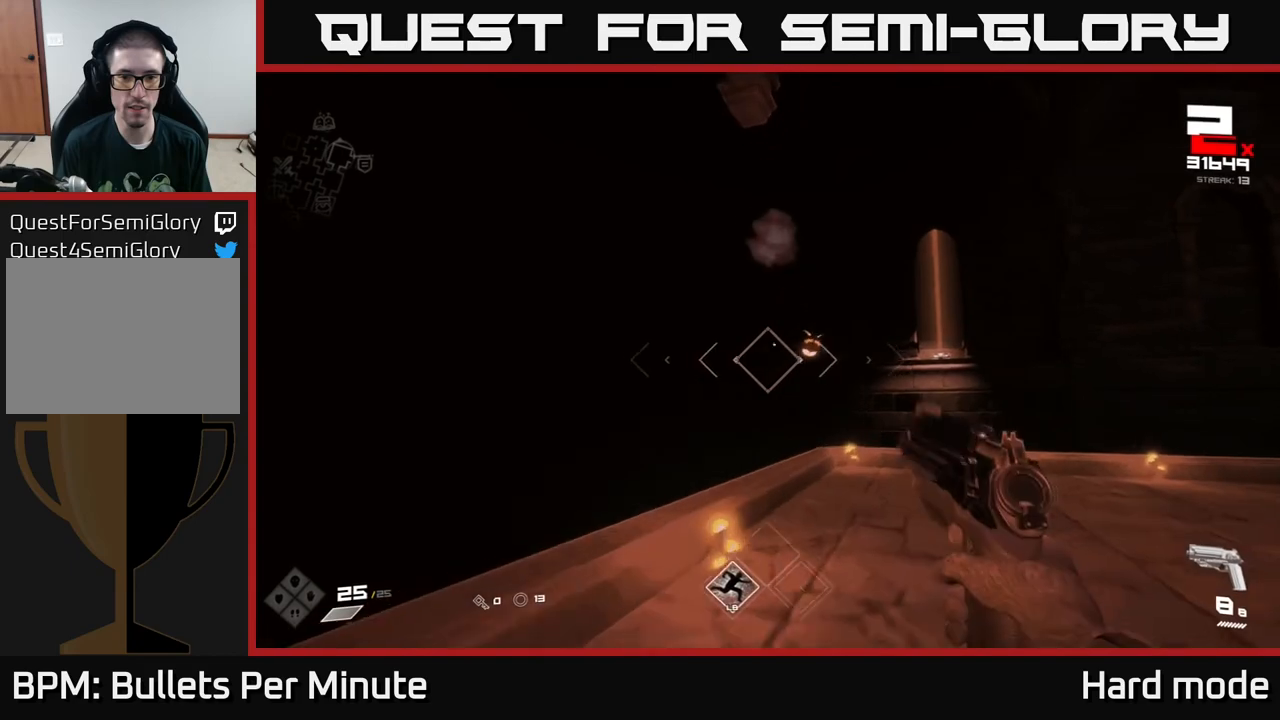
{"buttons": [], "left_stick": "center", "right_stick": "center", "events": [[67, "left_stick", "up-right"], [67, "right_stick", "right"], [150, "right_stick", "center"], [233, "left_stick", "center"], [283, "right_stick", "up-right"], [350, "R2", "down"], [400, "right_stick", "center"], [417, "R2", "up"]]}
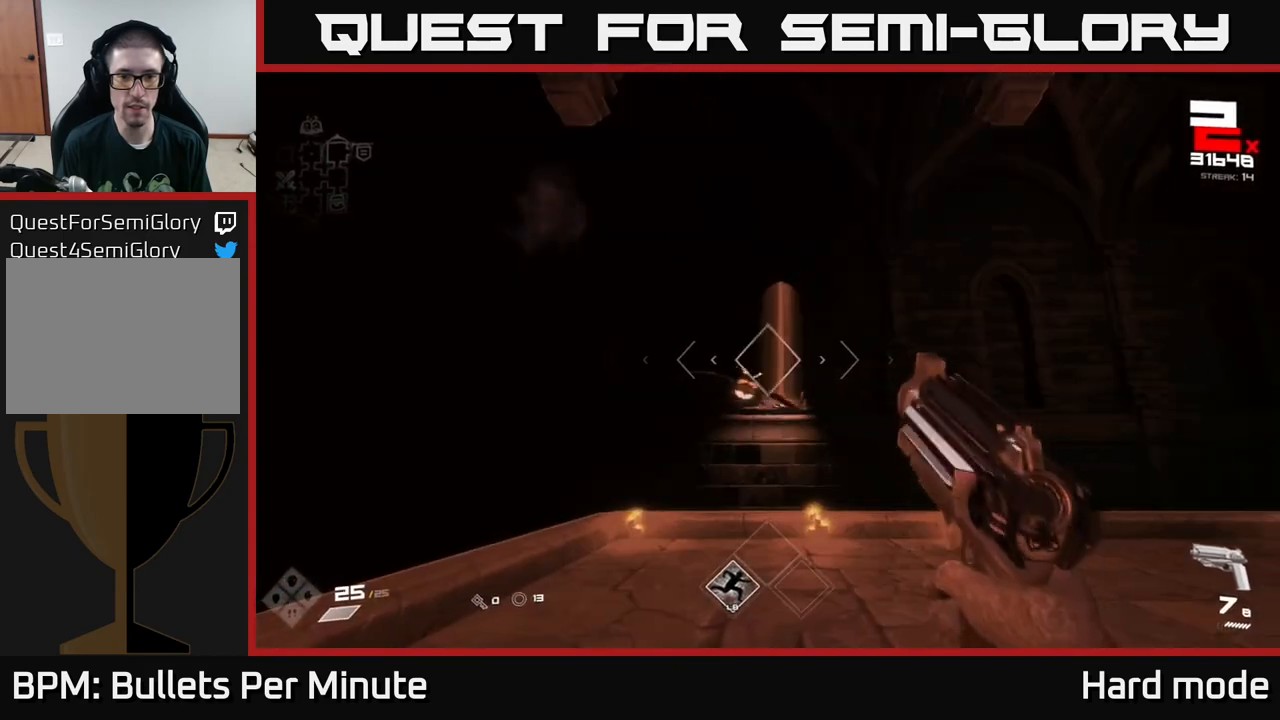
{"buttons": [], "left_stick": "left", "right_stick": "center", "events": [[100, "right_stick", "left"], [183, "R2", "down"], [183, "right_stick", "center"], [200, "left_stick", "up-right"], [267, "R2", "up"], [350, "right_stick", "right"], [483, "left_stick", "left"], [483, "right_stick", "center"]]}
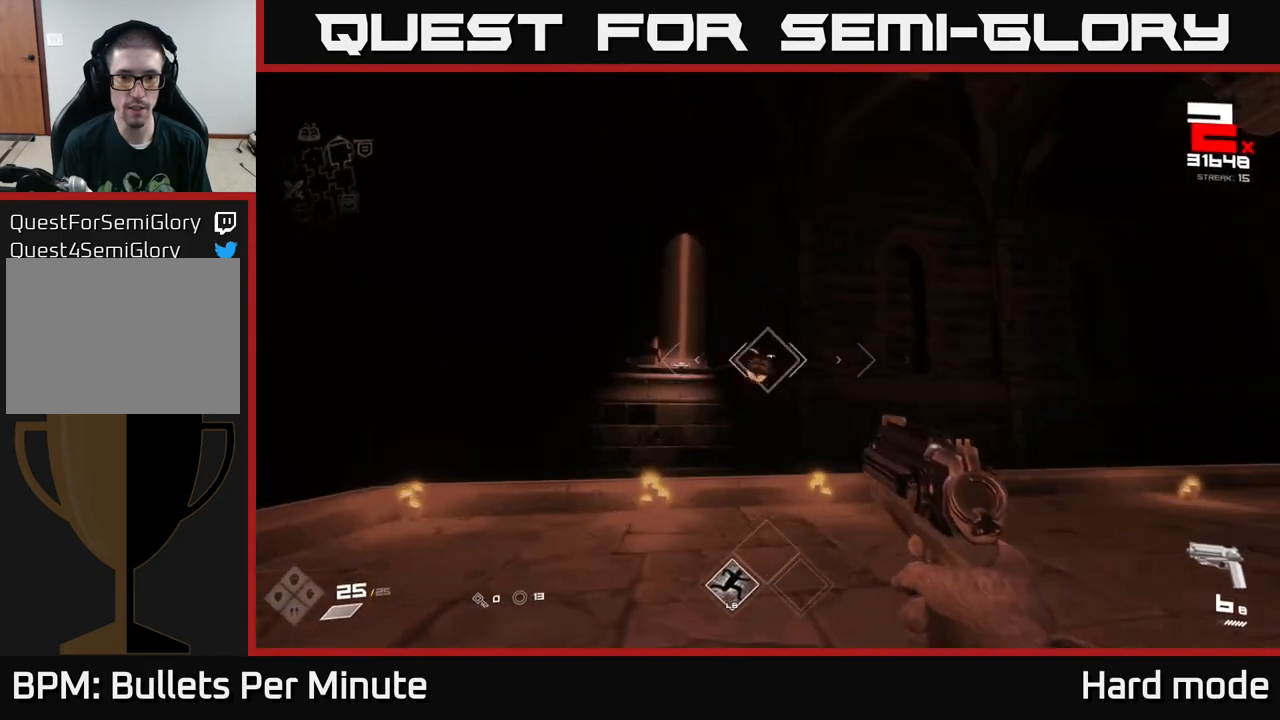
{"buttons": [], "left_stick": "down-left", "right_stick": "center", "events": [[33, "R2", "down"], [83, "left_stick", "center"], [133, "R2", "up"], [250, "right_stick", "right"], [350, "right_stick", "center"], [383, "R1", "down"], [467, "left_stick", "down-left"], [483, "R1", "up"]]}
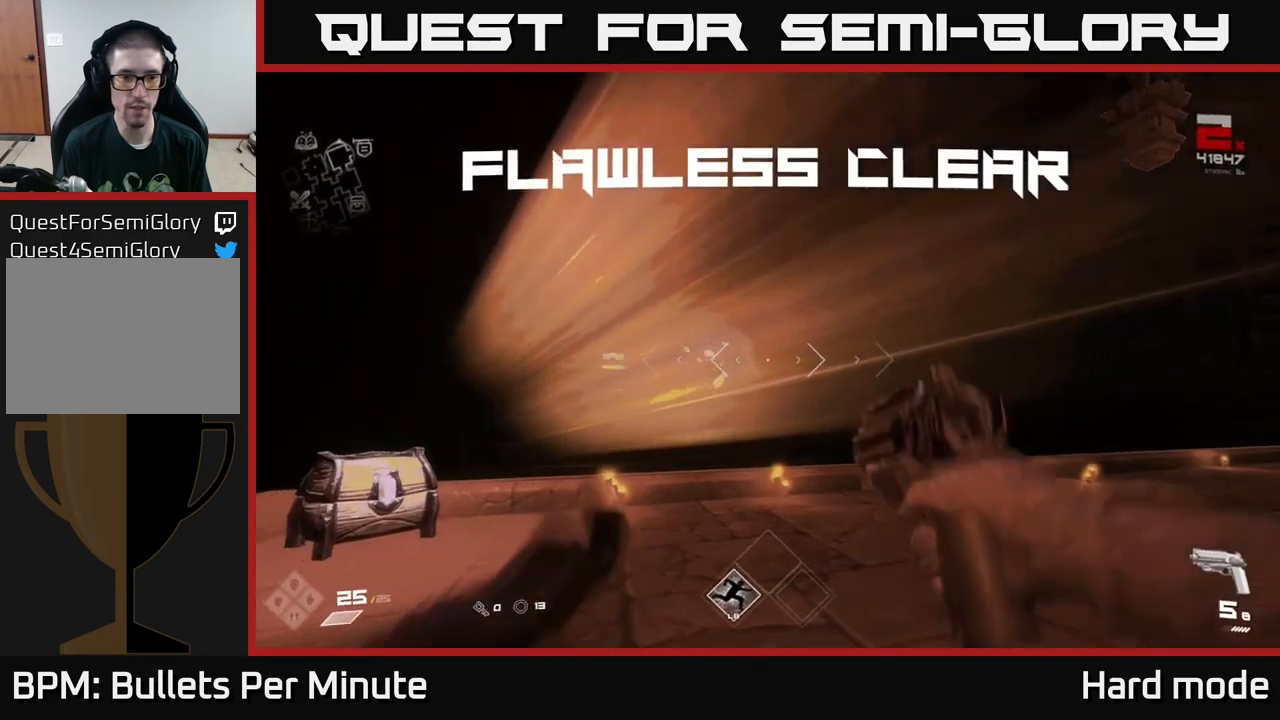
{"buttons": ["X"], "left_stick": "center", "right_stick": "center", "events": [[33, "left_stick", "left"], [67, "right_stick", "down-left"], [117, "left_stick", "up"], [283, "R1", "down"], [300, "right_stick", "center"], [367, "R1", "up"], [367, "left_stick", "up-left"], [500, "X", "down"], [500, "left_stick", "center"]]}
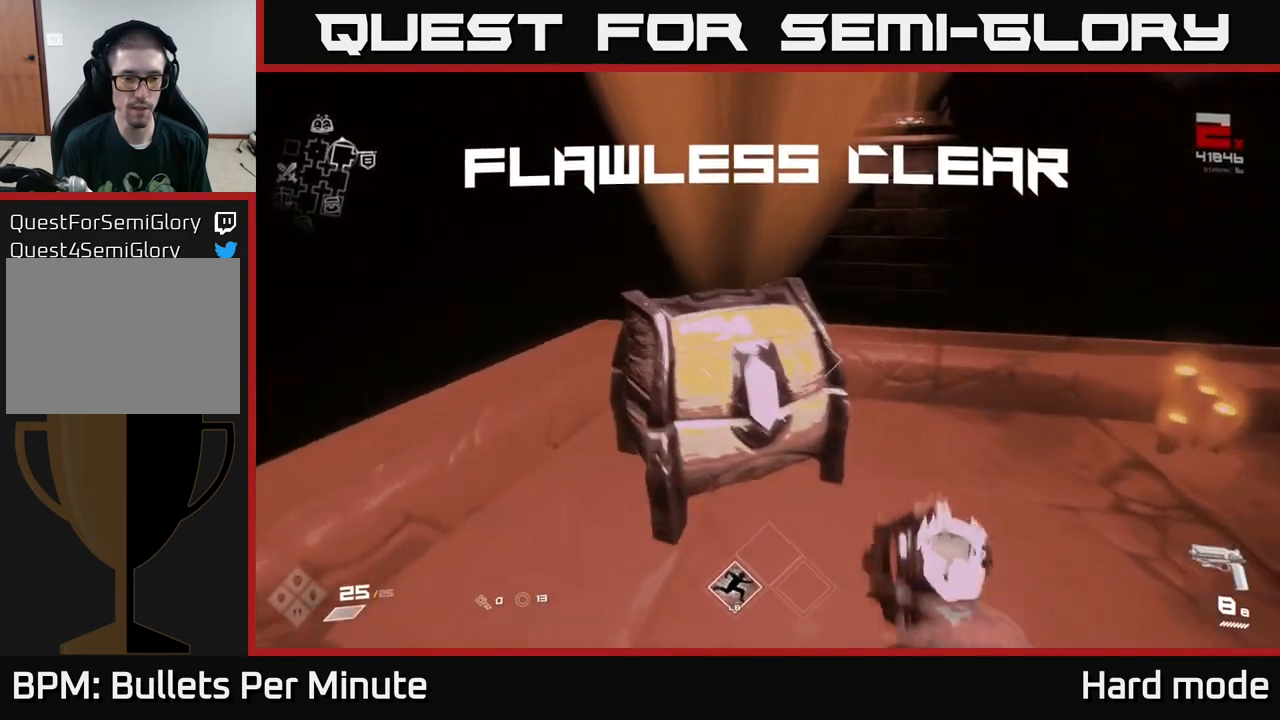
{"buttons": [], "left_stick": "up", "right_stick": "center", "events": [[133, "X", "up"], [200, "X", "down"], [283, "X", "up"], [500, "left_stick", "up"]]}
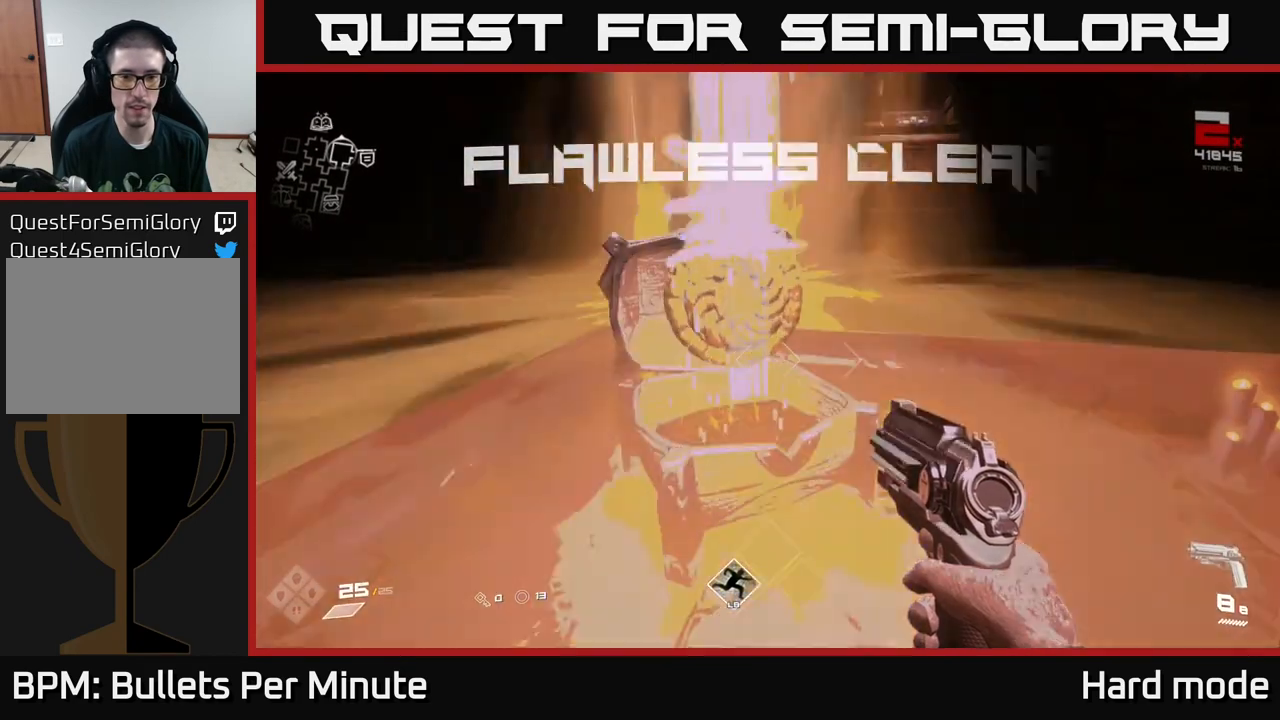
{"buttons": [], "left_stick": "right", "right_stick": "right", "events": [[233, "right_stick", "right"], [300, "left_stick", "down-right"], [467, "left_stick", "right"]]}
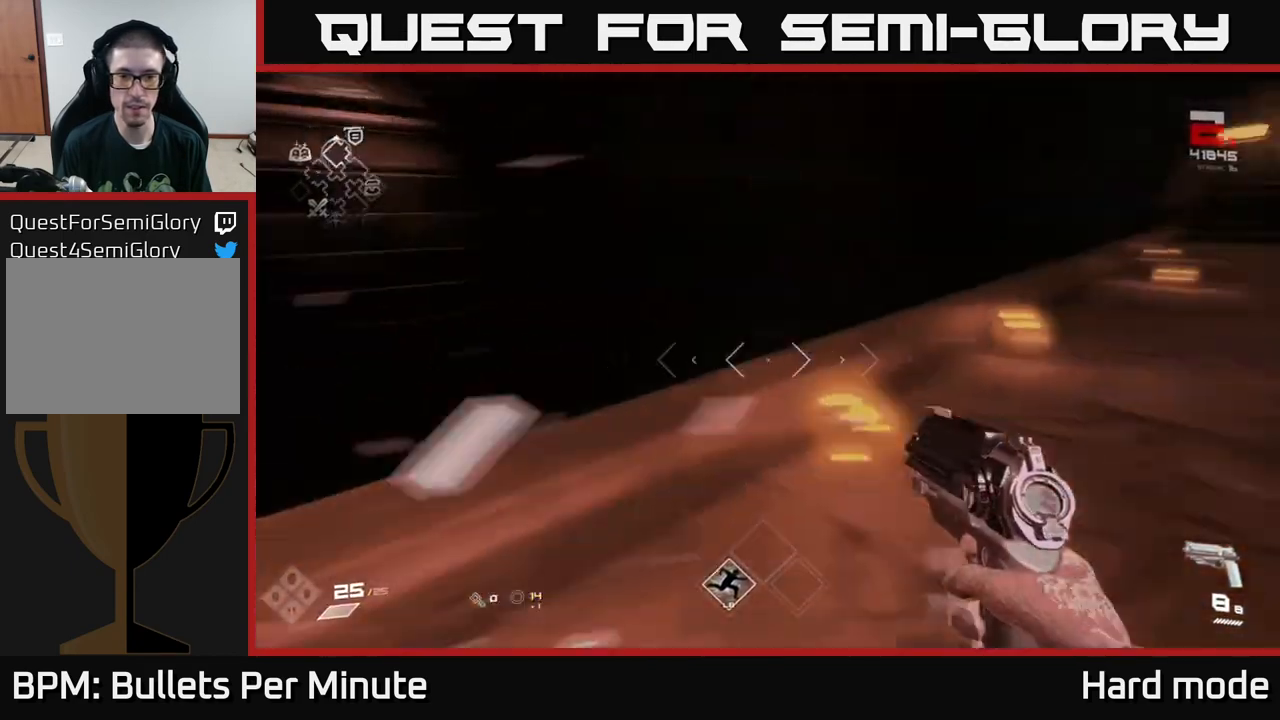
{"buttons": ["L1"], "left_stick": "up", "right_stick": "center", "events": [[150, "left_stick", "up"], [183, "L1", "down"], [250, "right_stick", "center"], [383, "right_stick", "right"], [483, "right_stick", "center"]]}
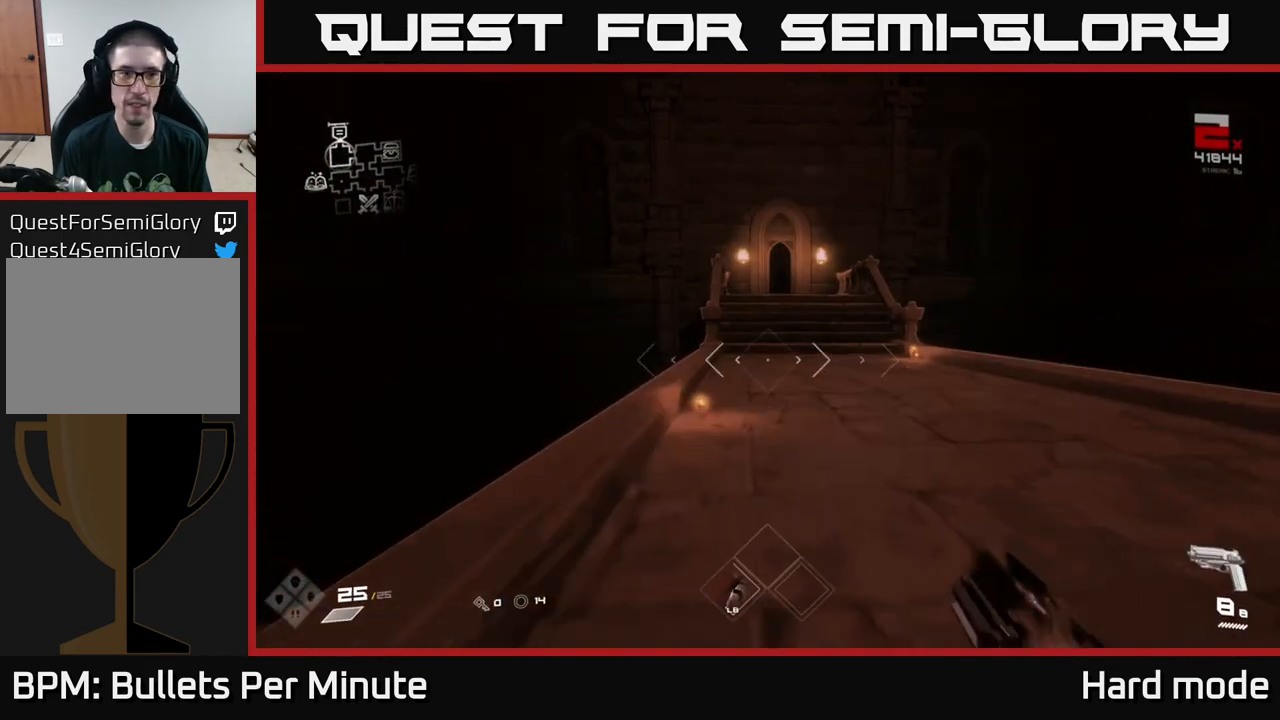
{"buttons": ["L1"], "left_stick": "up", "right_stick": "center", "events": [[267, "right_stick", "up-left"], [317, "right_stick", "center"]]}
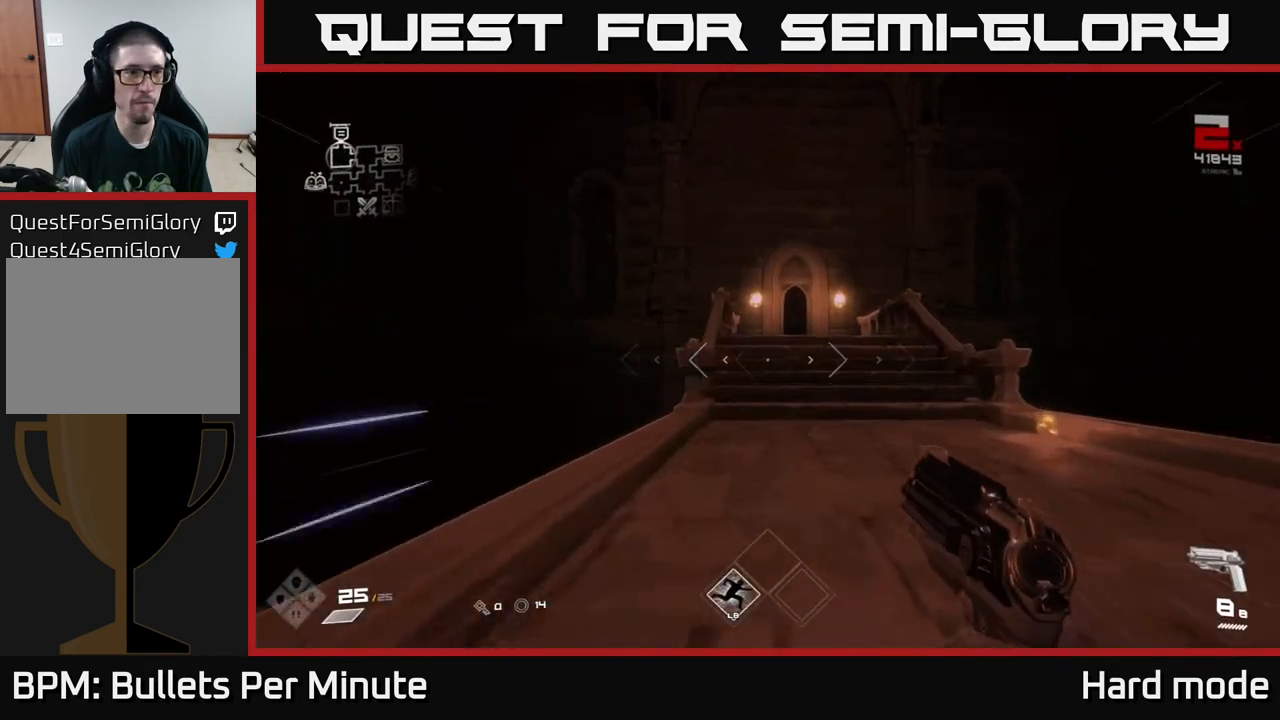
{"buttons": ["L1"], "left_stick": "up", "right_stick": "center", "events": [[300, "left_stick", "up-right"], [450, "left_stick", "up"]]}
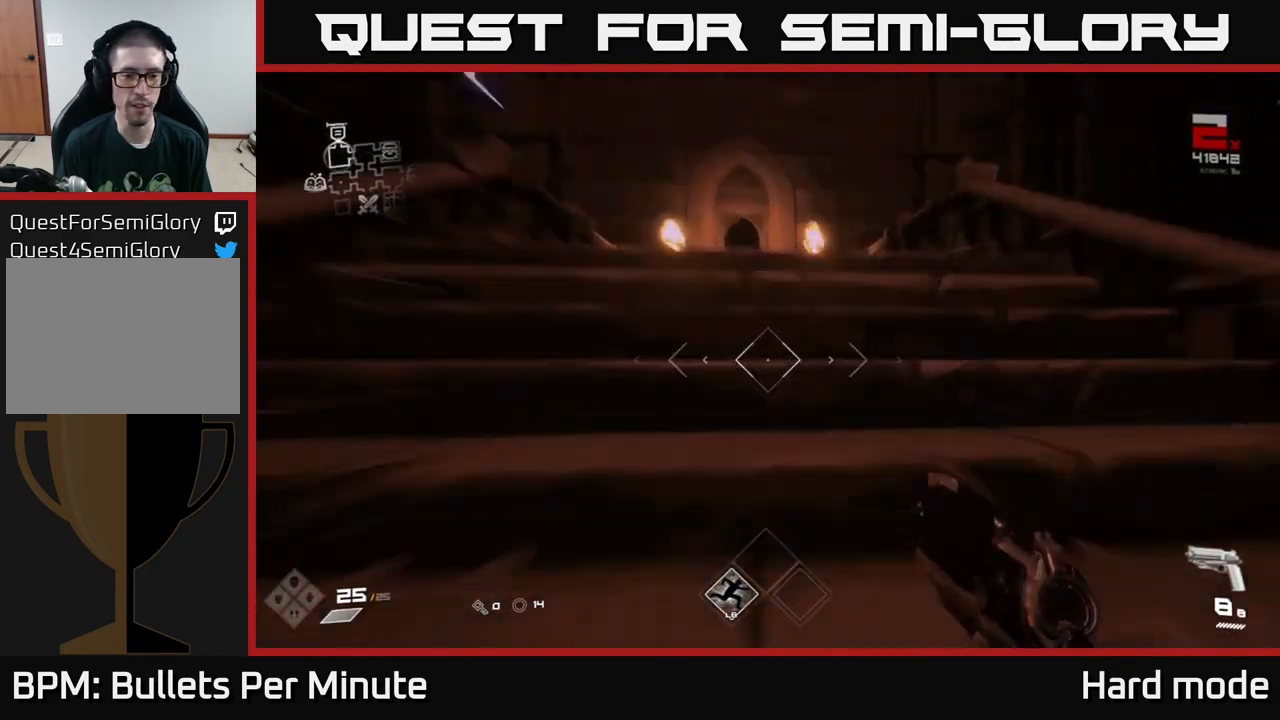
{"buttons": ["L1"], "left_stick": "up", "right_stick": "center", "events": []}
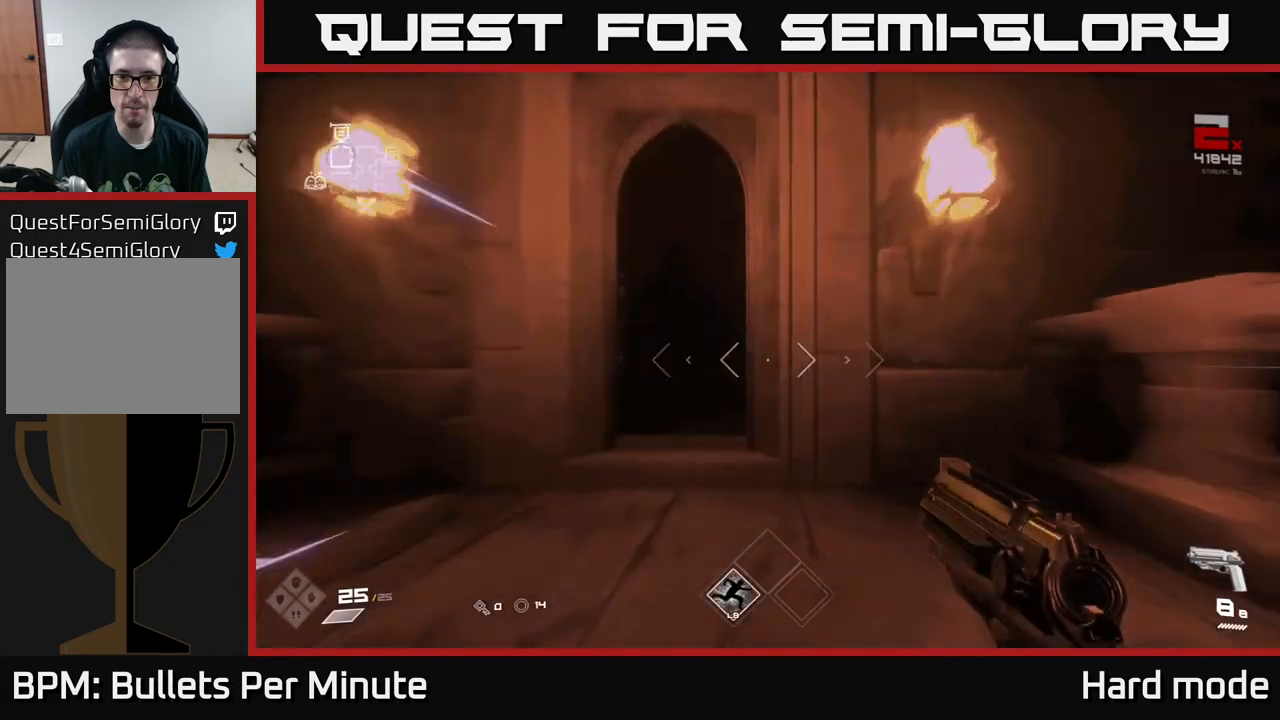
{"buttons": ["L1"], "left_stick": "up", "right_stick": "center", "events": []}
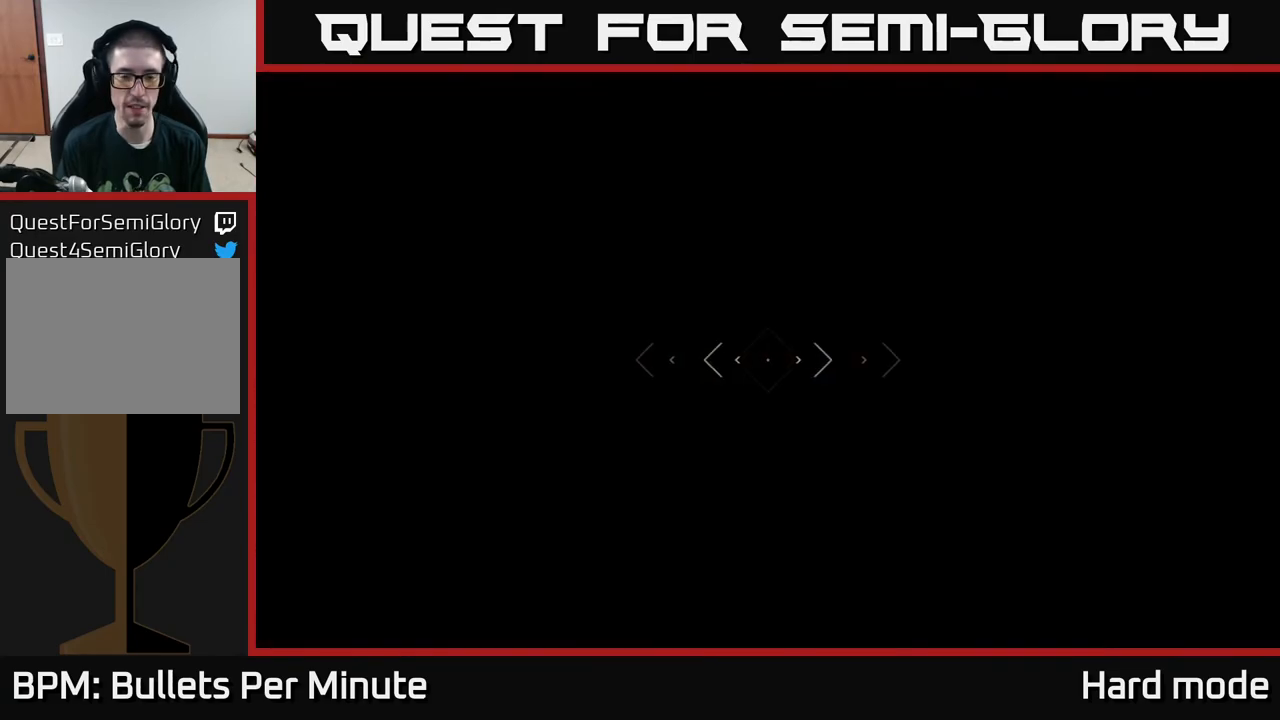
{"buttons": ["L1"], "left_stick": "up", "right_stick": "center", "events": []}
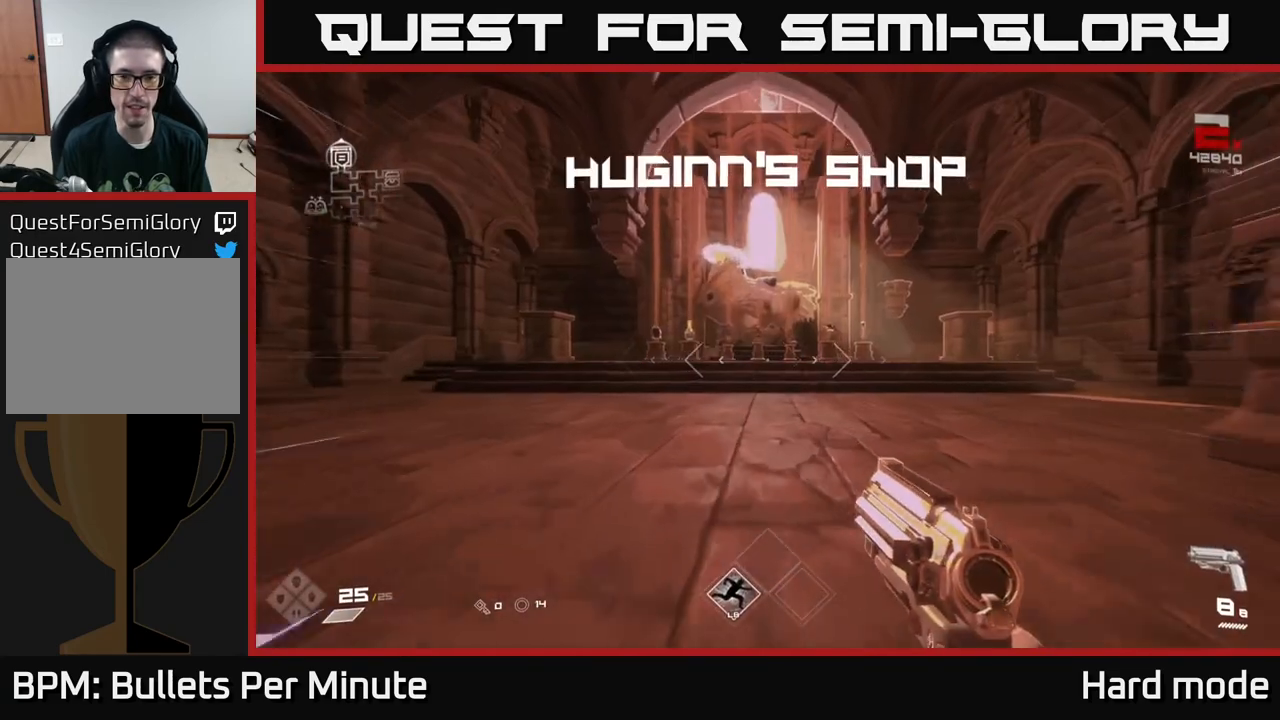
{"buttons": ["L1"], "left_stick": "up", "right_stick": "center", "events": []}
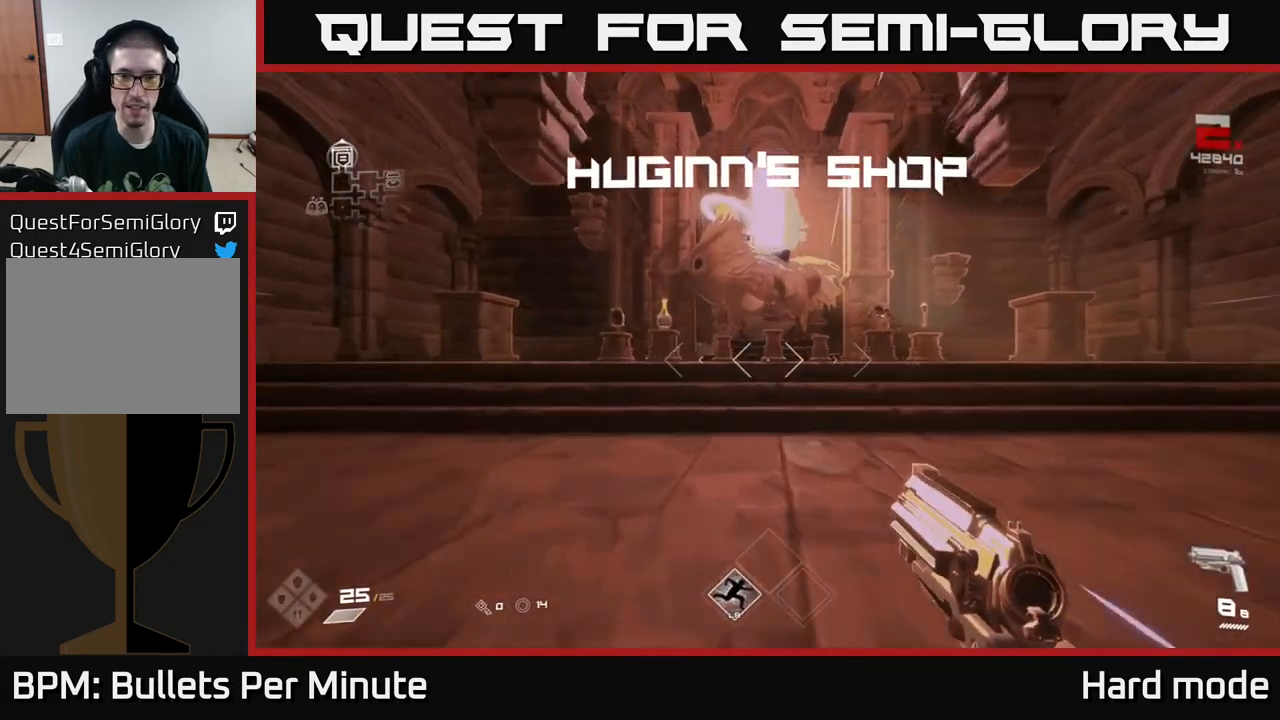
{"buttons": [], "left_stick": "up", "right_stick": "center", "events": [[233, "L1", "up"], [250, "right_stick", "down-left"], [383, "right_stick", "center"]]}
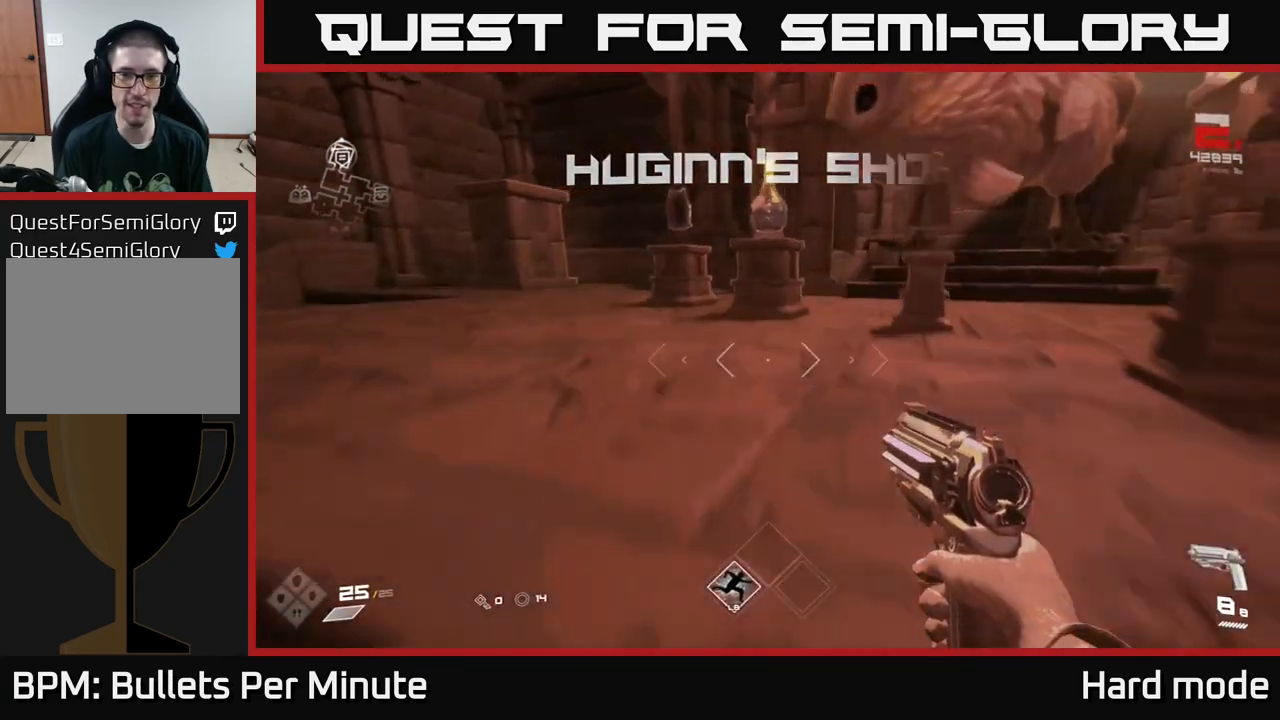
{"buttons": [], "left_stick": "center", "right_stick": "center", "events": [[450, "left_stick", "center"]]}
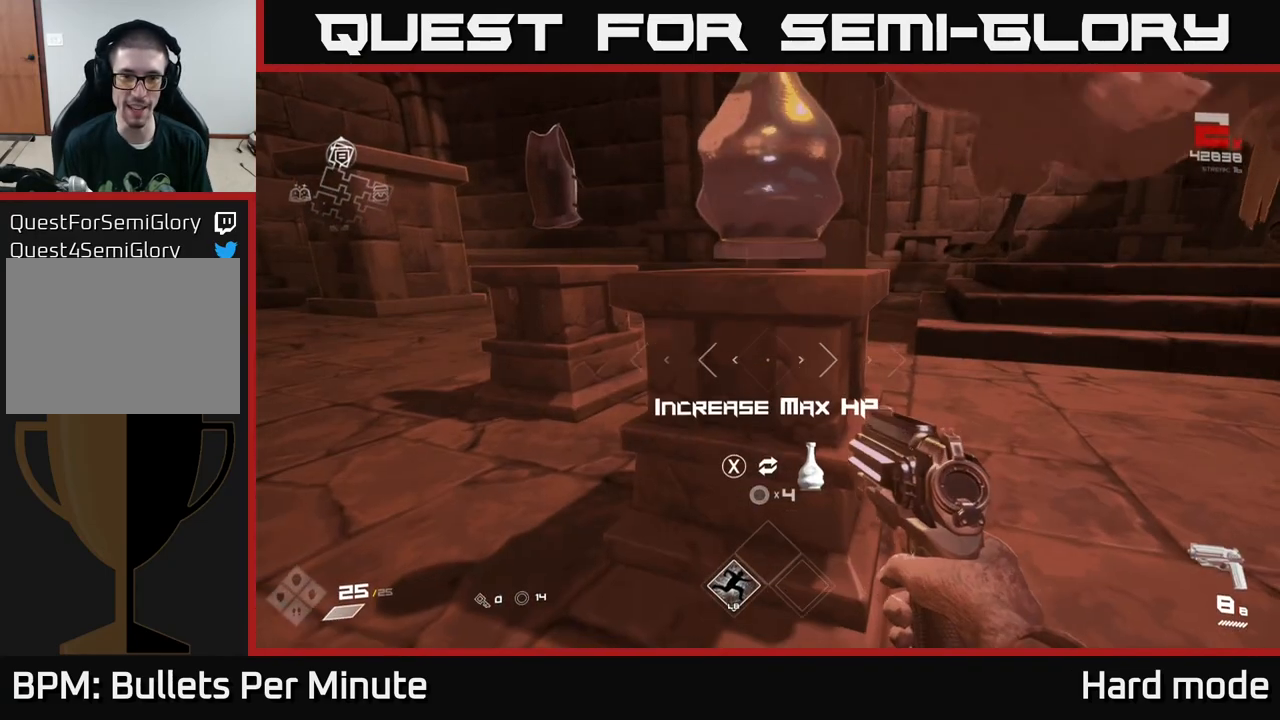
{"buttons": [], "left_stick": "down-right", "right_stick": "right", "events": [[167, "X", "down"], [250, "X", "up"], [283, "left_stick", "down"], [400, "right_stick", "right"], [483, "left_stick", "down-right"]]}
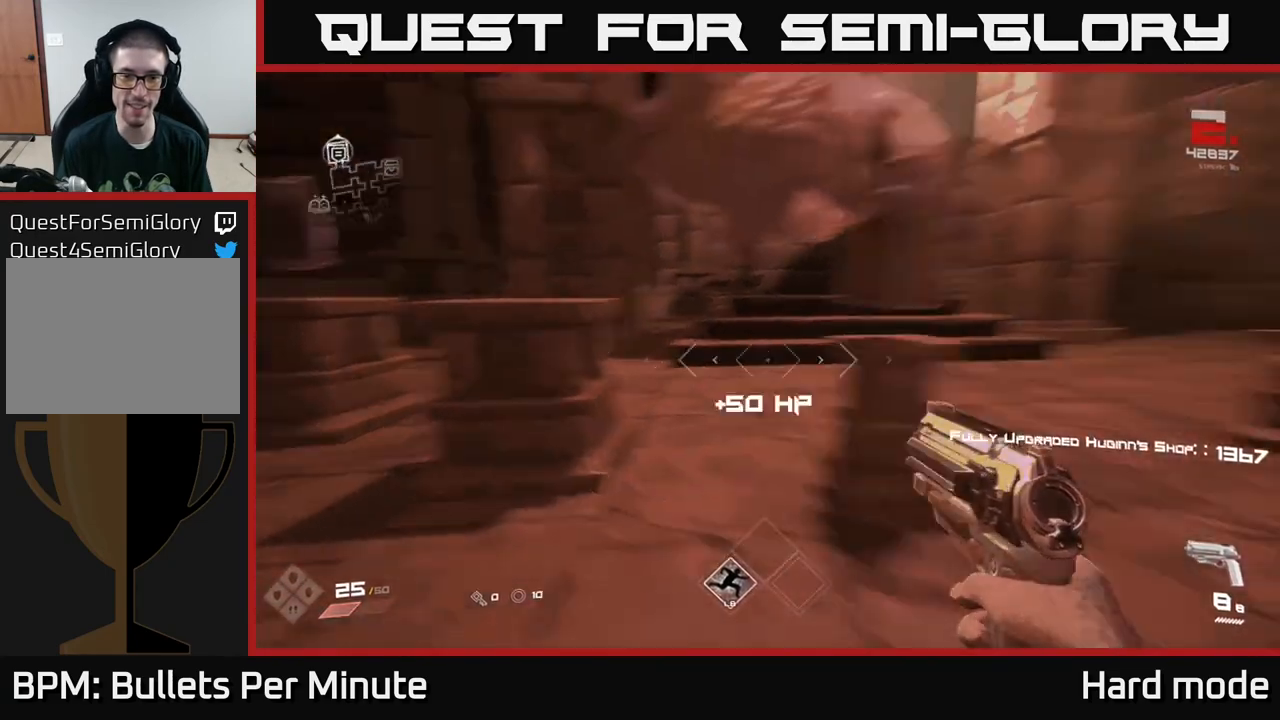
{"buttons": [], "left_stick": "up-right", "right_stick": "center", "events": [[150, "left_stick", "right"], [183, "right_stick", "center"], [450, "left_stick", "up-right"]]}
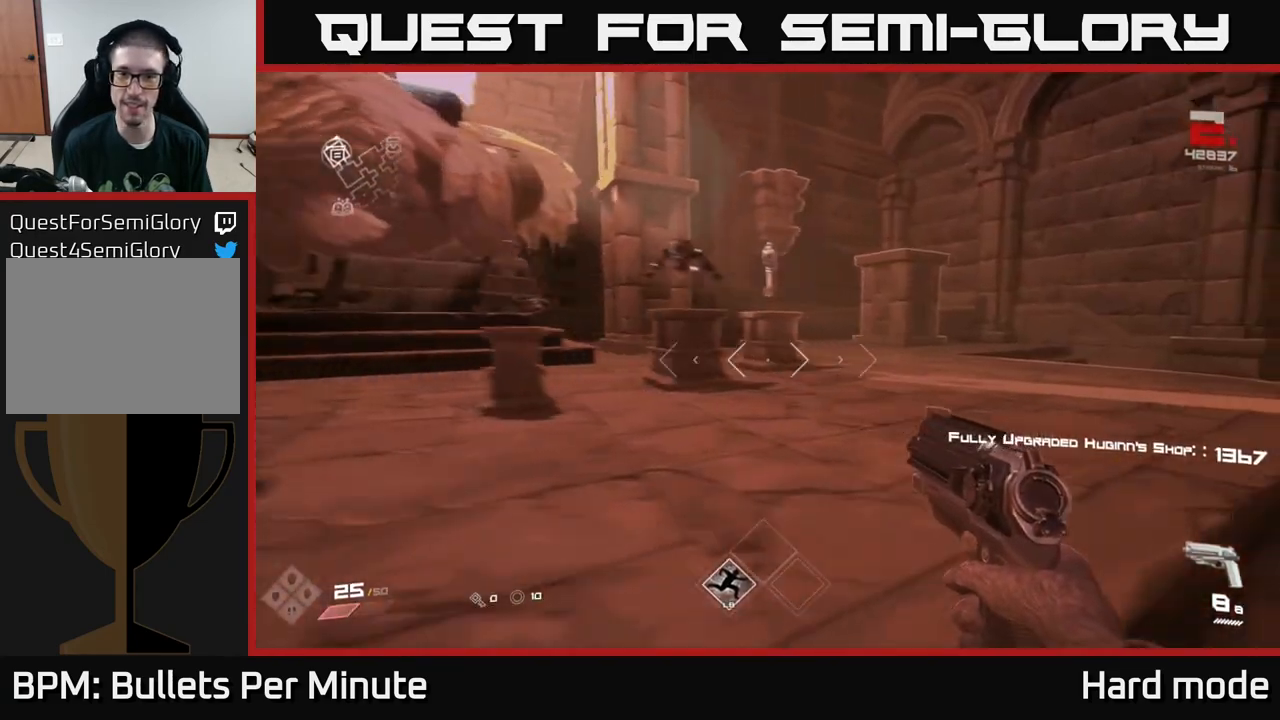
{"buttons": [], "left_stick": "center", "right_stick": "left", "events": [[117, "right_stick", "left"], [167, "left_stick", "up"], [267, "right_stick", "center"], [433, "left_stick", "center"], [483, "right_stick", "left"]]}
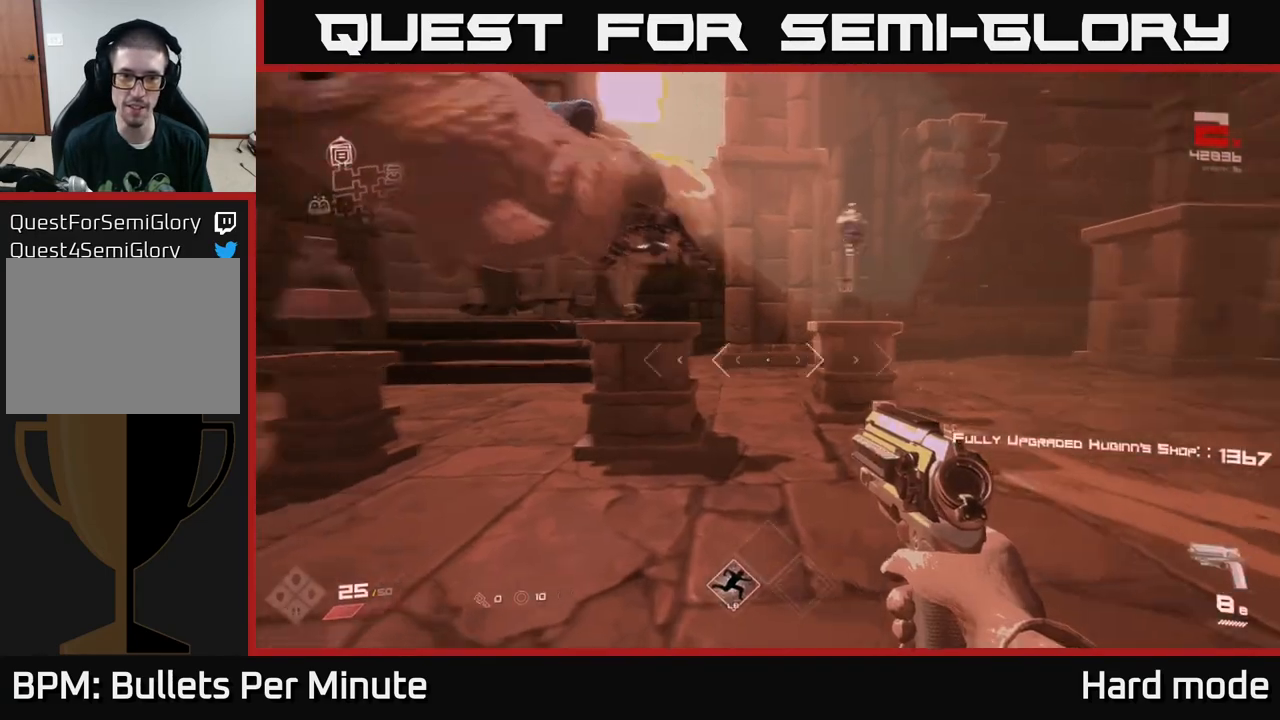
{"buttons": [], "left_stick": "center", "right_stick": "center", "events": [[50, "left_stick", "up"], [100, "right_stick", "center"], [333, "left_stick", "center"]]}
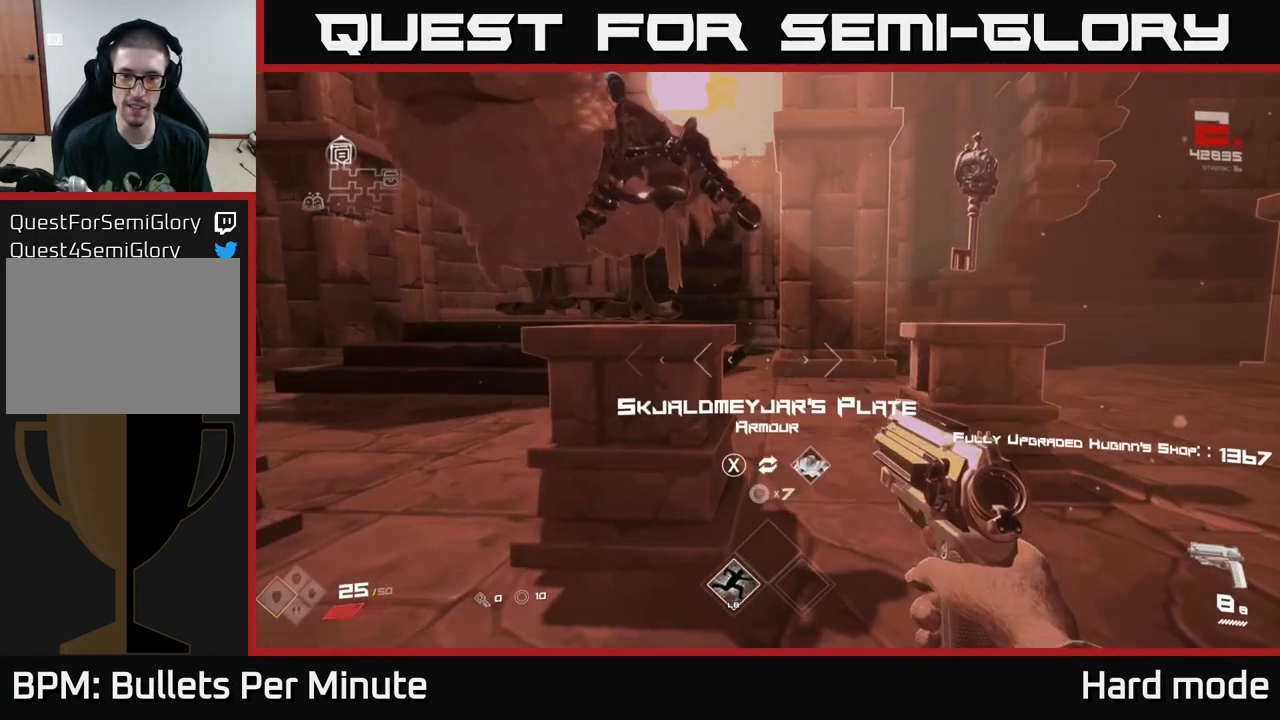
{"buttons": [], "left_stick": "up", "right_stick": "center", "events": [[233, "left_stick", "right"], [283, "right_stick", "up-right"], [350, "left_stick", "up-right"], [417, "right_stick", "center"], [450, "left_stick", "up"]]}
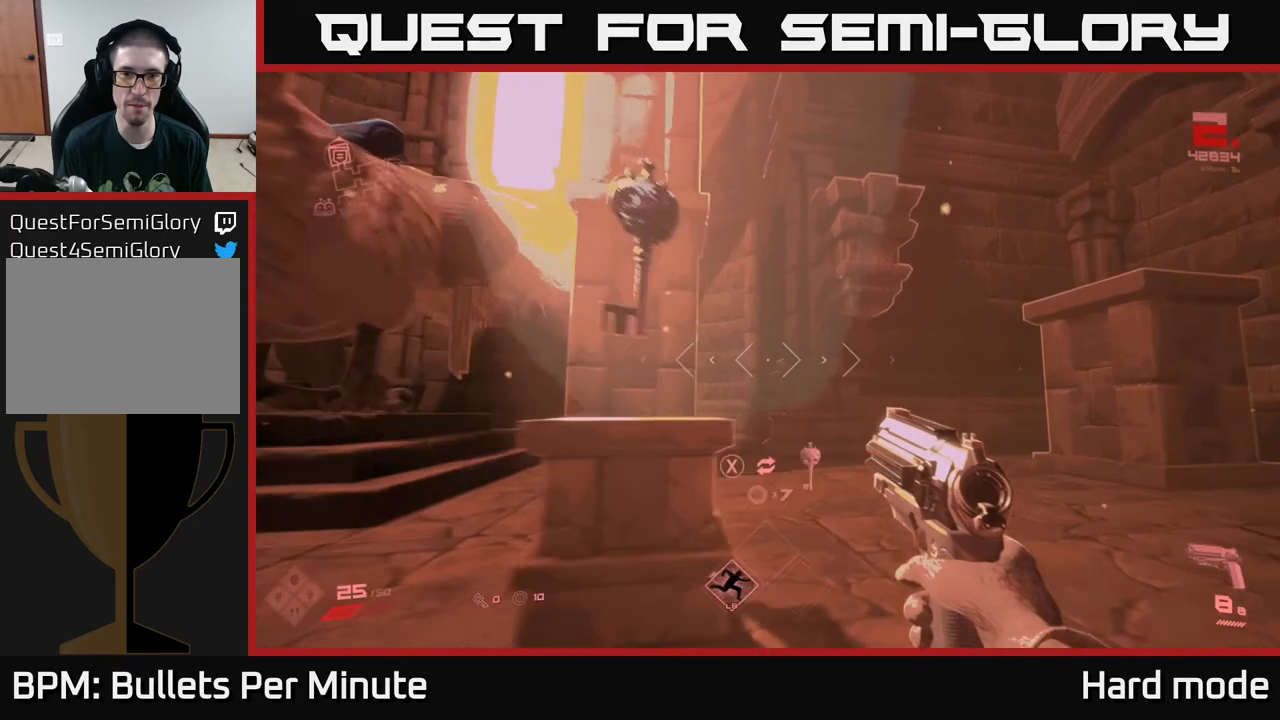
{"buttons": [], "left_stick": "center", "right_stick": "center", "events": [[67, "left_stick", "center"], [167, "right_stick", "left"], [283, "right_stick", "center"]]}
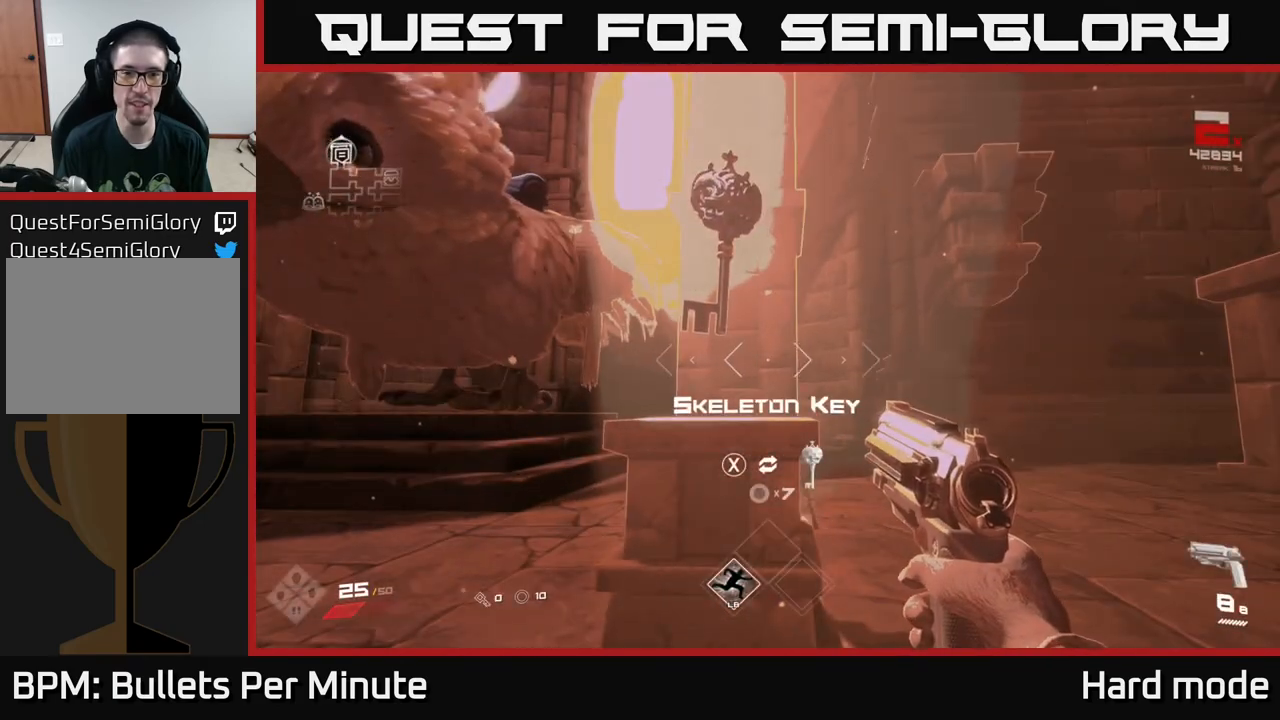
{"buttons": [], "left_stick": "center", "right_stick": "center", "events": []}
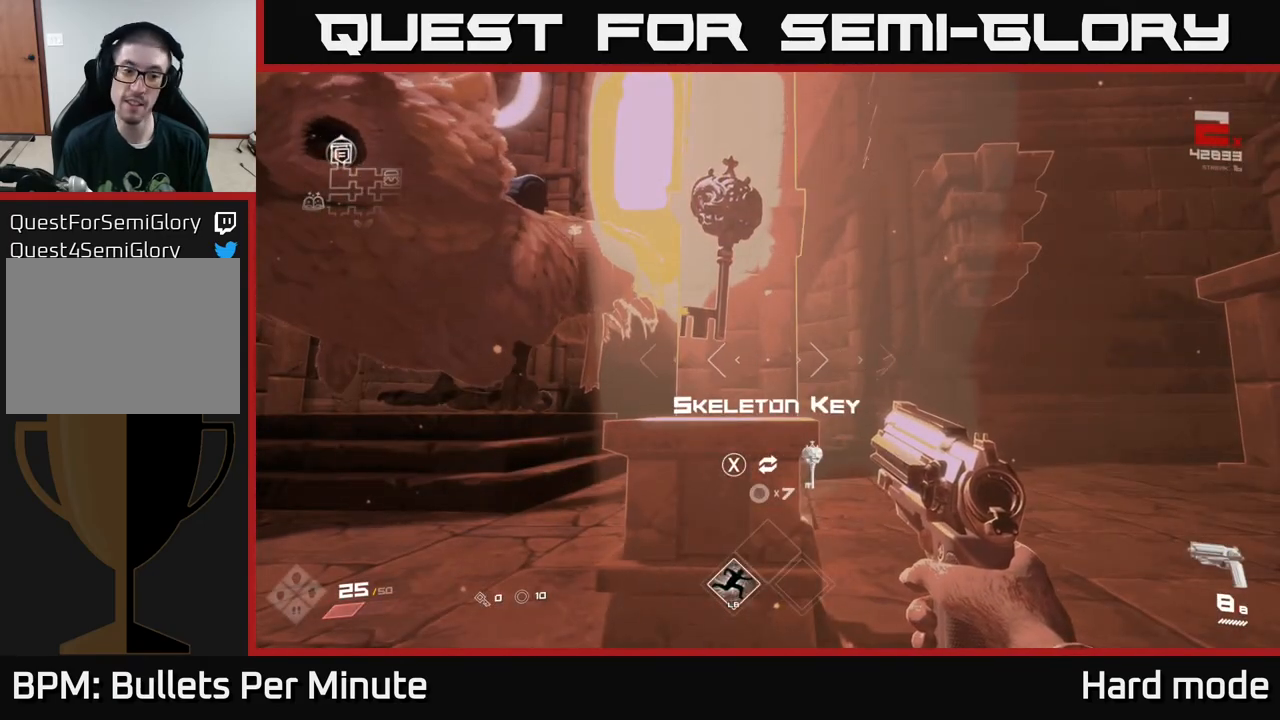
{"buttons": [], "left_stick": "down-left", "right_stick": "left", "events": [[250, "X", "down"], [317, "X", "up"], [333, "left_stick", "left"], [400, "left_stick", "down-left"], [417, "right_stick", "left"]]}